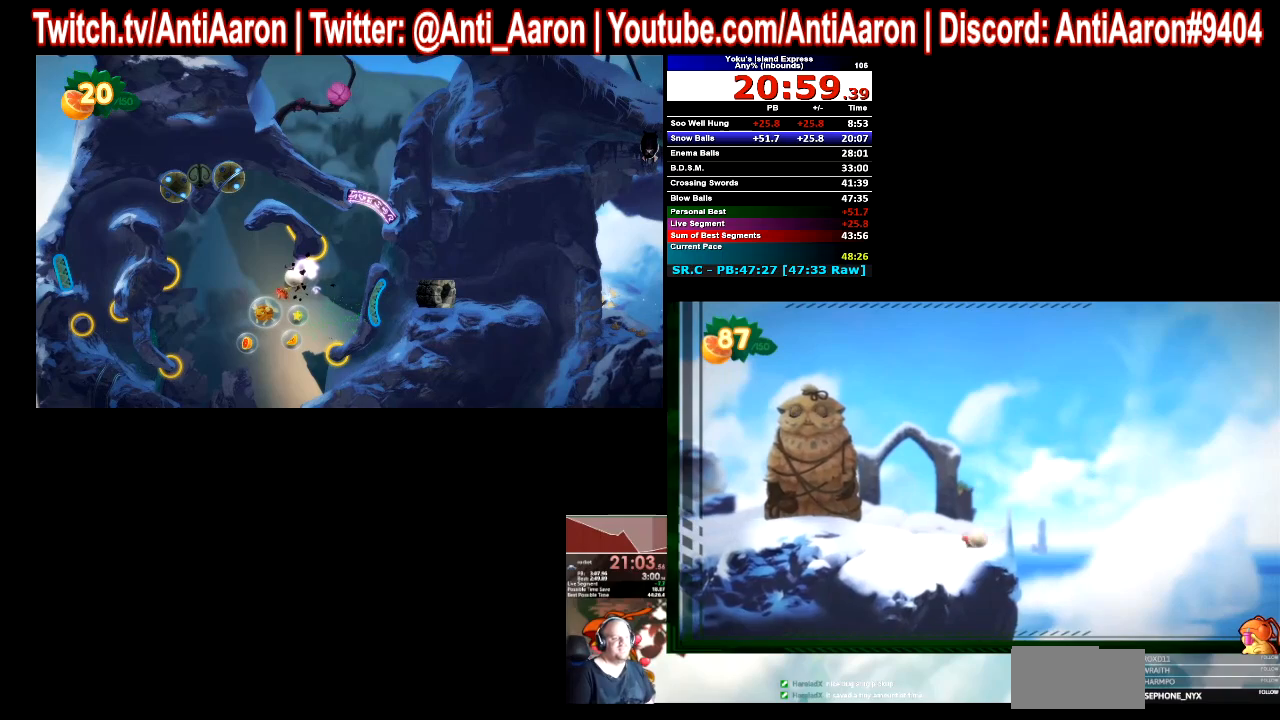
Gameplay with a controller (Xbox layout); each line is a JSON object with the inputs held at the frame after it. "button_events" lists button changes between this image and that frame as [ms after this image, input, new state], when the widget could be followed in between (sticks are given only as held states). Not read: L1 L3 R1 R3.
{"buttons": [], "left_stick": "left", "right_stick": "center", "button_events": []}
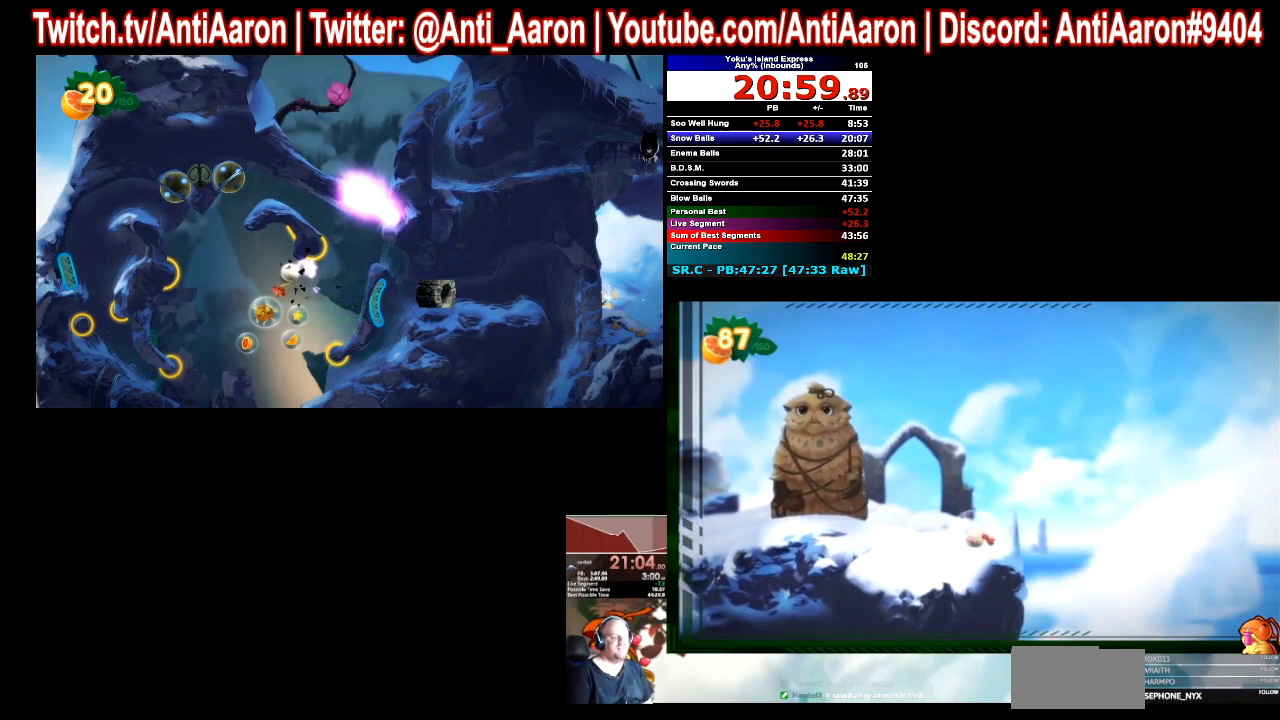
{"buttons": [], "left_stick": "left", "right_stick": "center", "button_events": []}
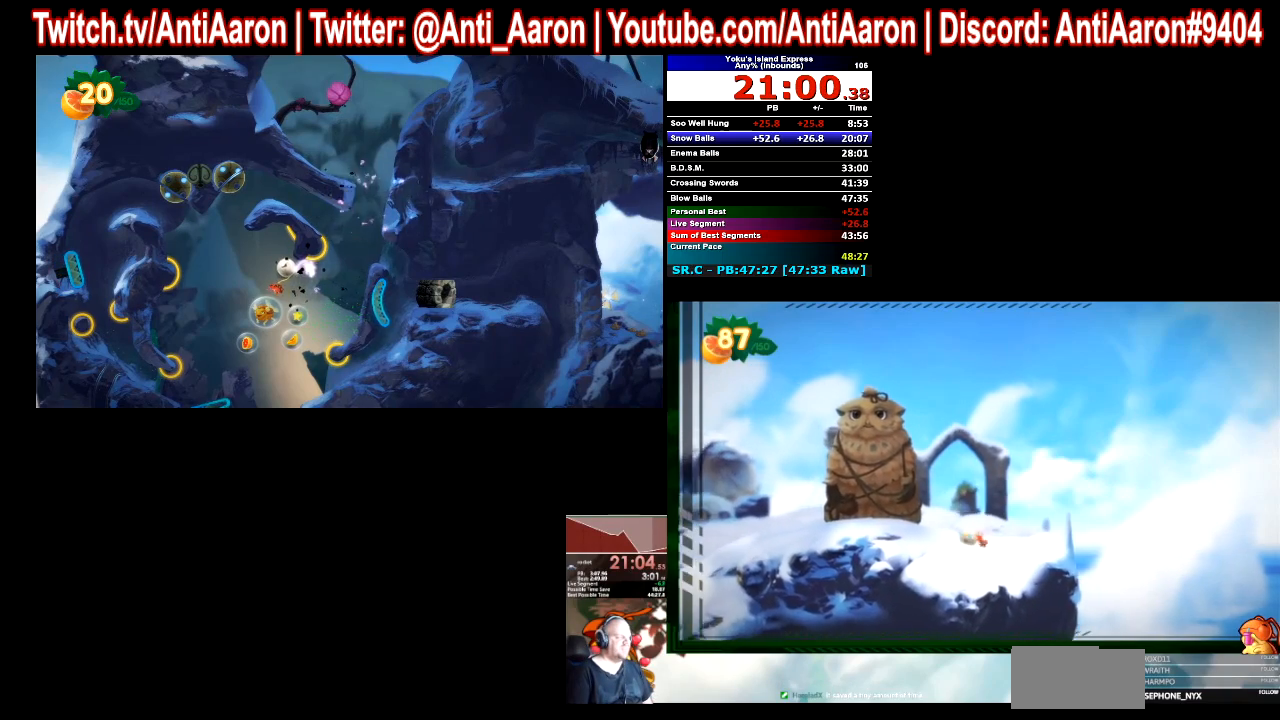
{"buttons": [], "left_stick": "left", "right_stick": "center", "button_events": []}
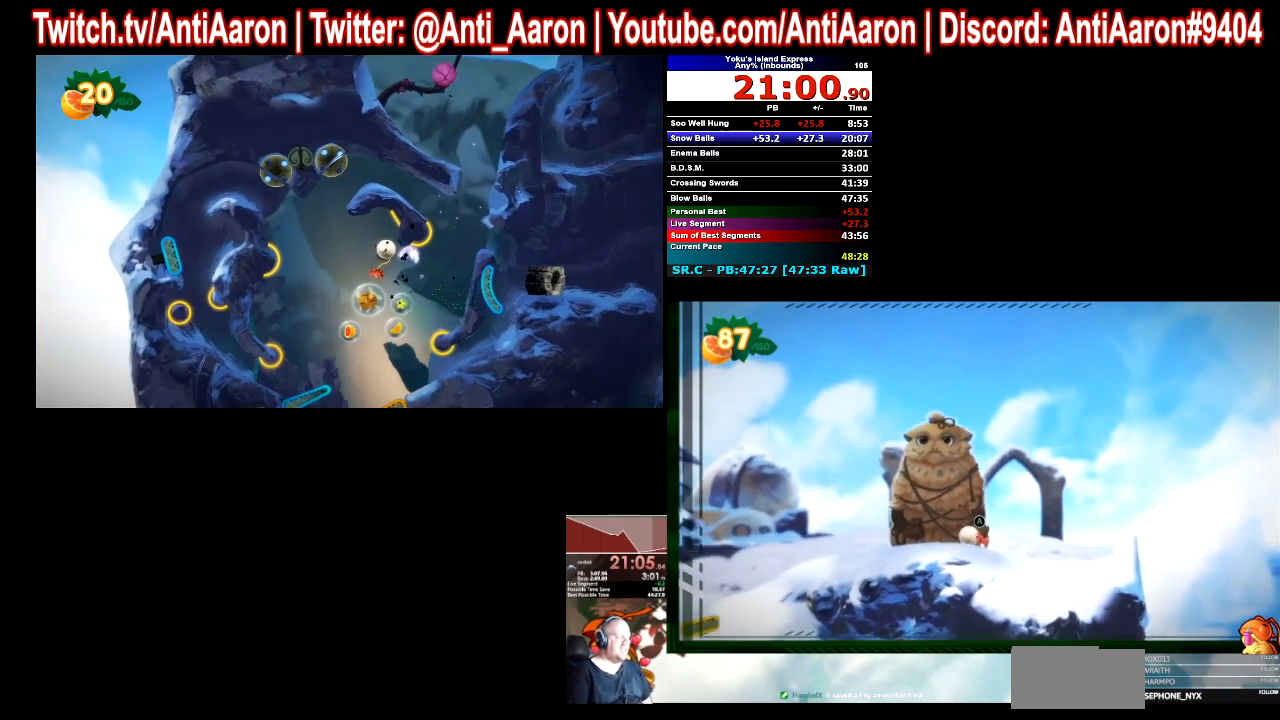
{"buttons": [], "left_stick": "left", "right_stick": "center", "button_events": []}
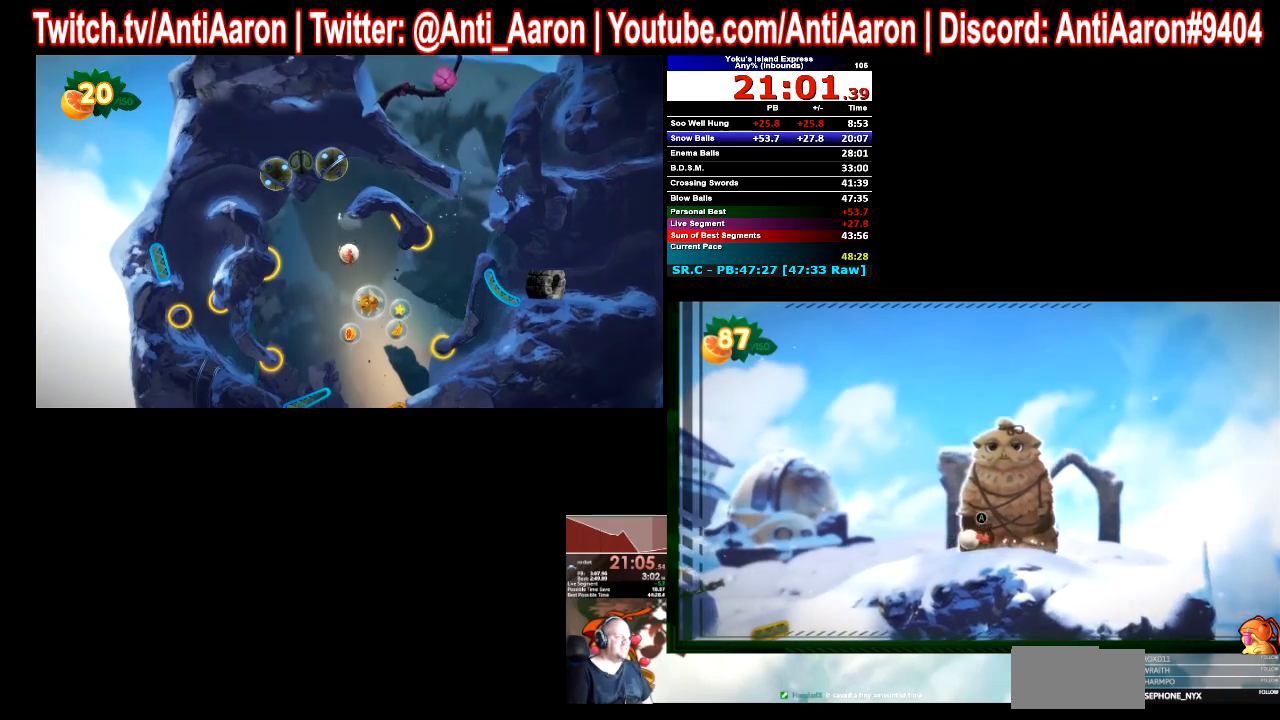
{"buttons": [], "left_stick": "left", "right_stick": "center", "button_events": []}
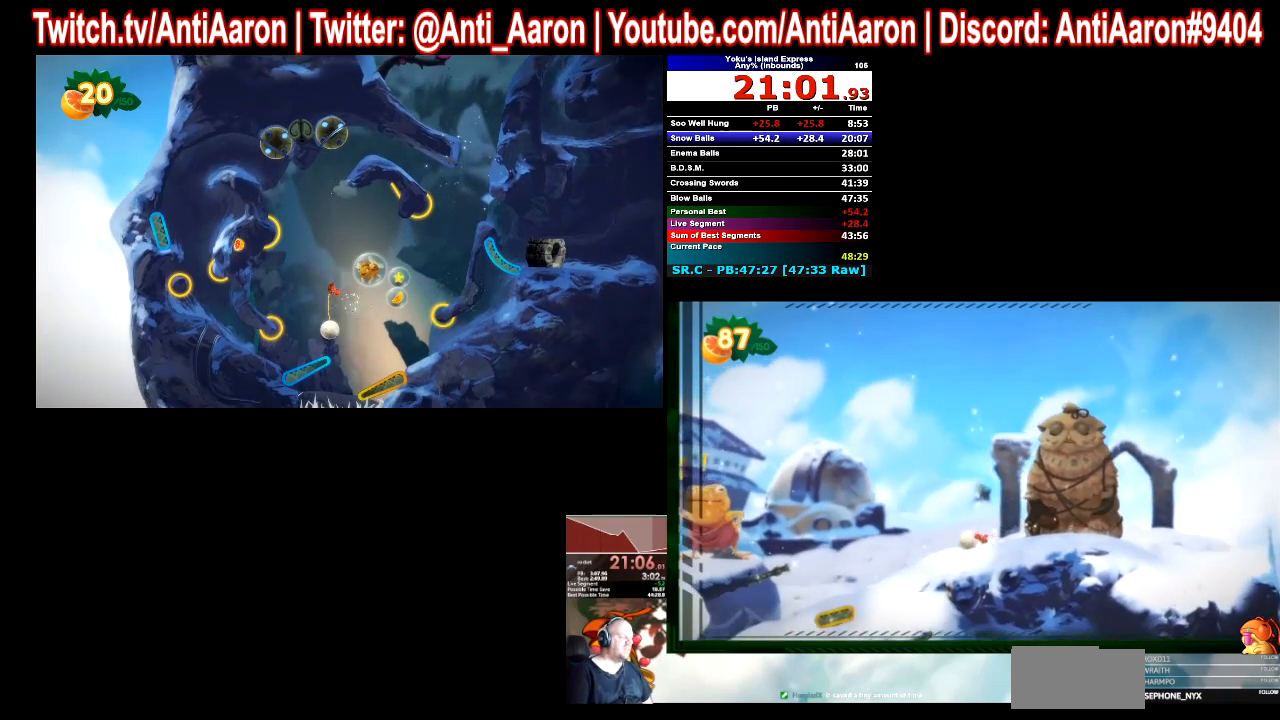
{"buttons": [], "left_stick": "left", "right_stick": "center", "button_events": []}
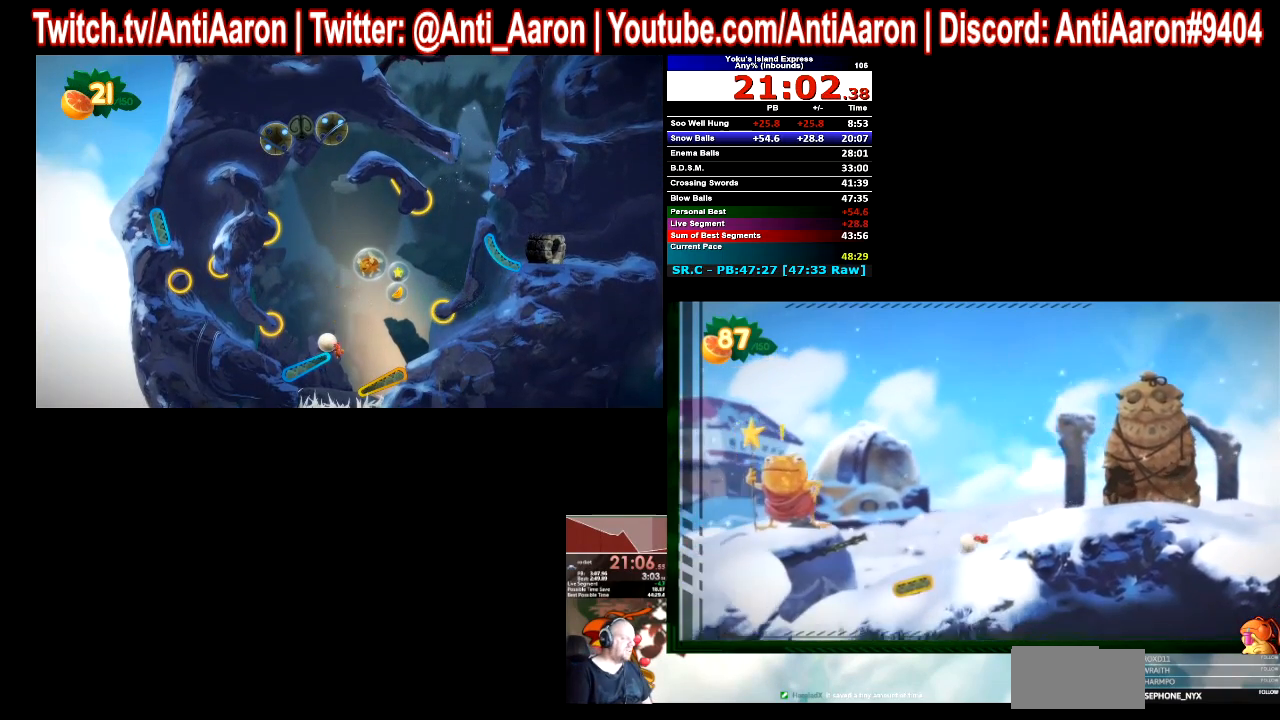
{"buttons": [], "left_stick": "left", "right_stick": "center", "button_events": [[367, "R2", "down"], [500, "R2", "up"]]}
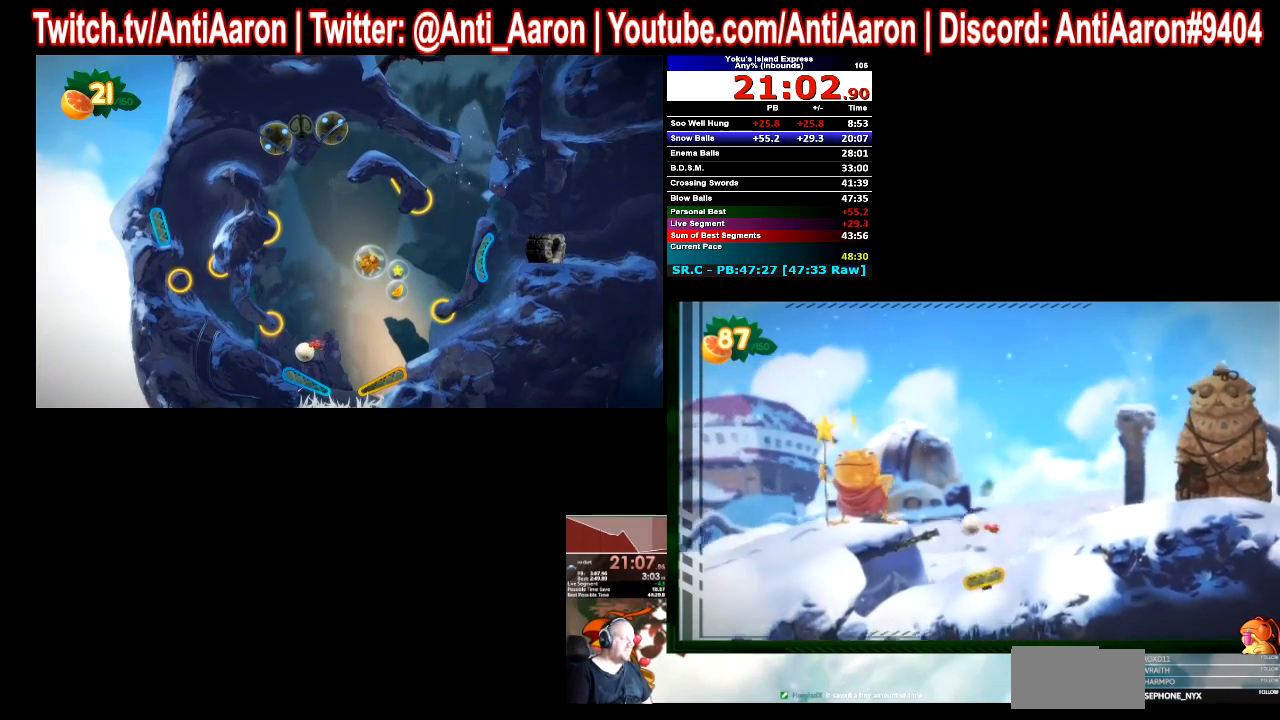
{"buttons": [], "left_stick": "left", "right_stick": "center", "button_events": []}
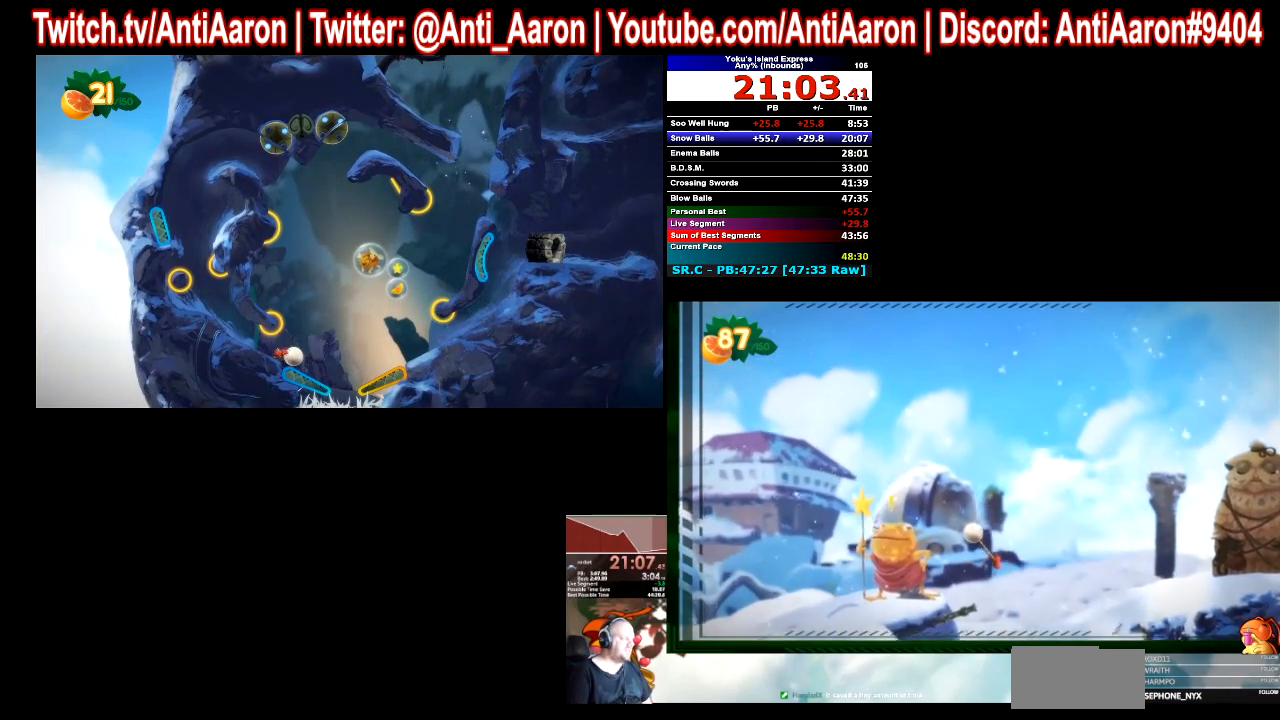
{"buttons": [], "left_stick": "left", "right_stick": "center", "button_events": []}
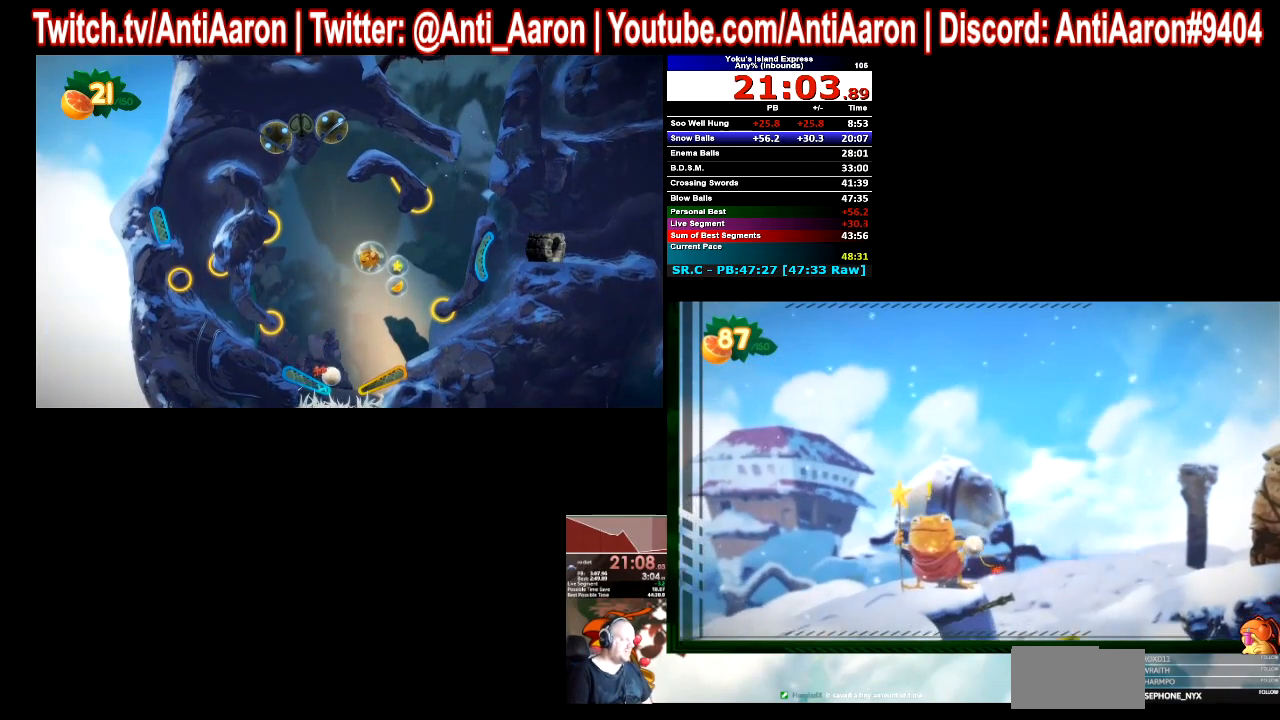
{"buttons": [], "left_stick": "left", "right_stick": "center", "button_events": []}
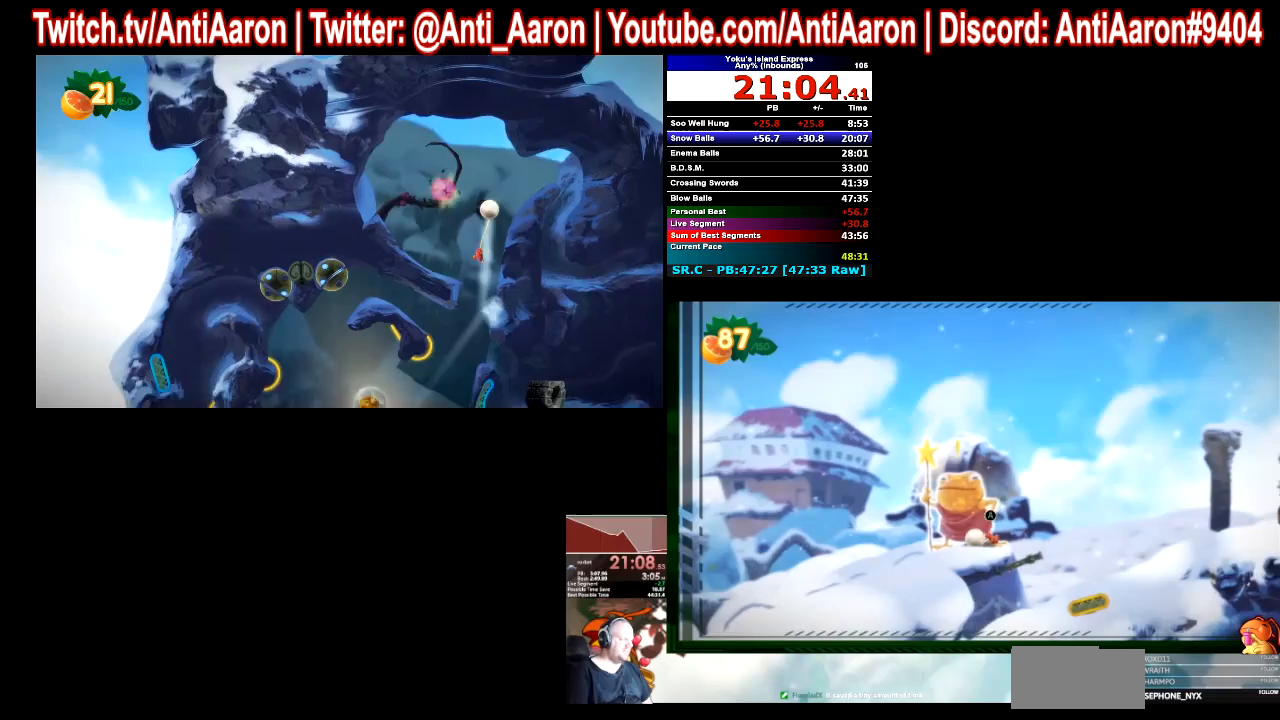
{"buttons": [], "left_stick": "left", "right_stick": "center", "button_events": []}
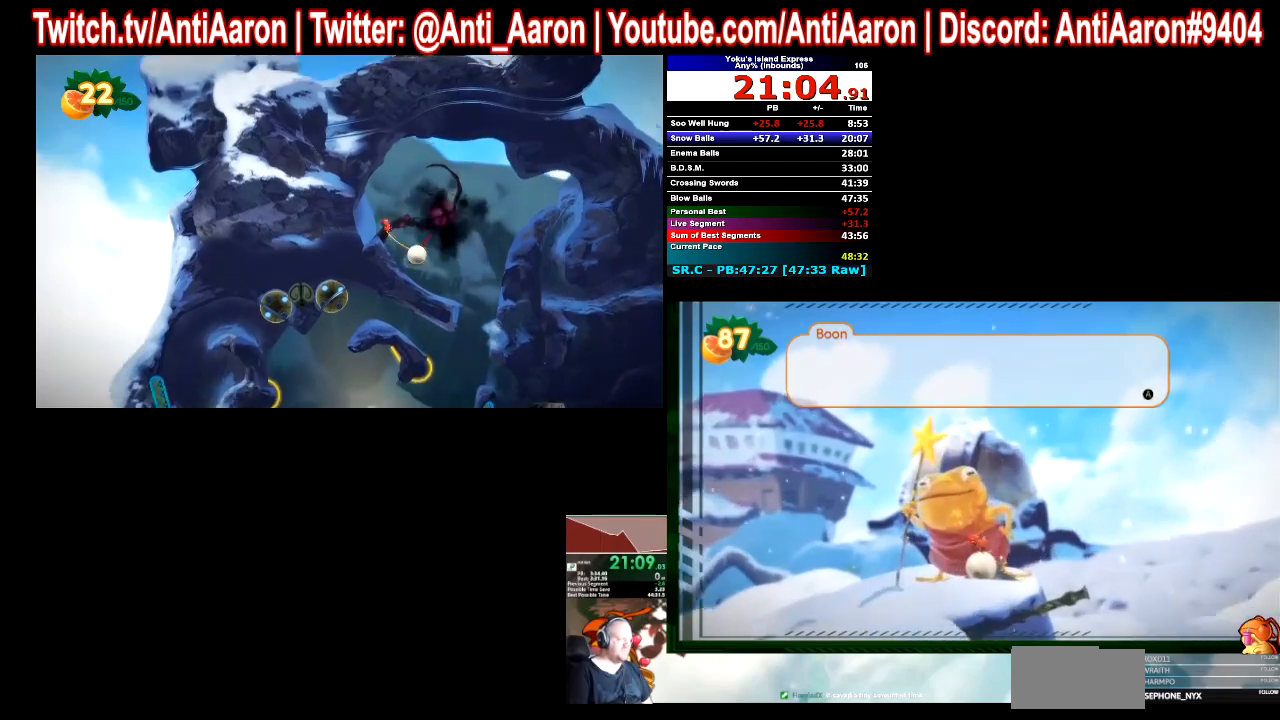
{"buttons": [], "left_stick": "left", "right_stick": "center", "button_events": []}
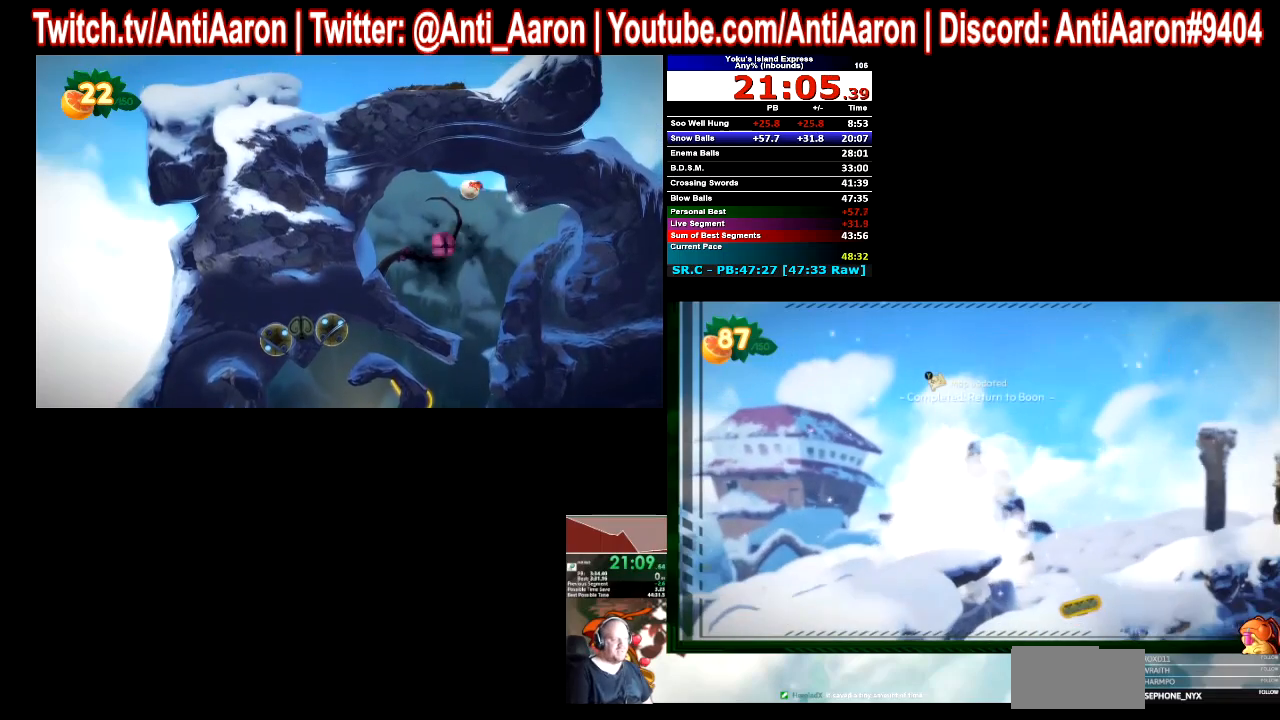
{"buttons": [], "left_stick": "left", "right_stick": "center", "button_events": []}
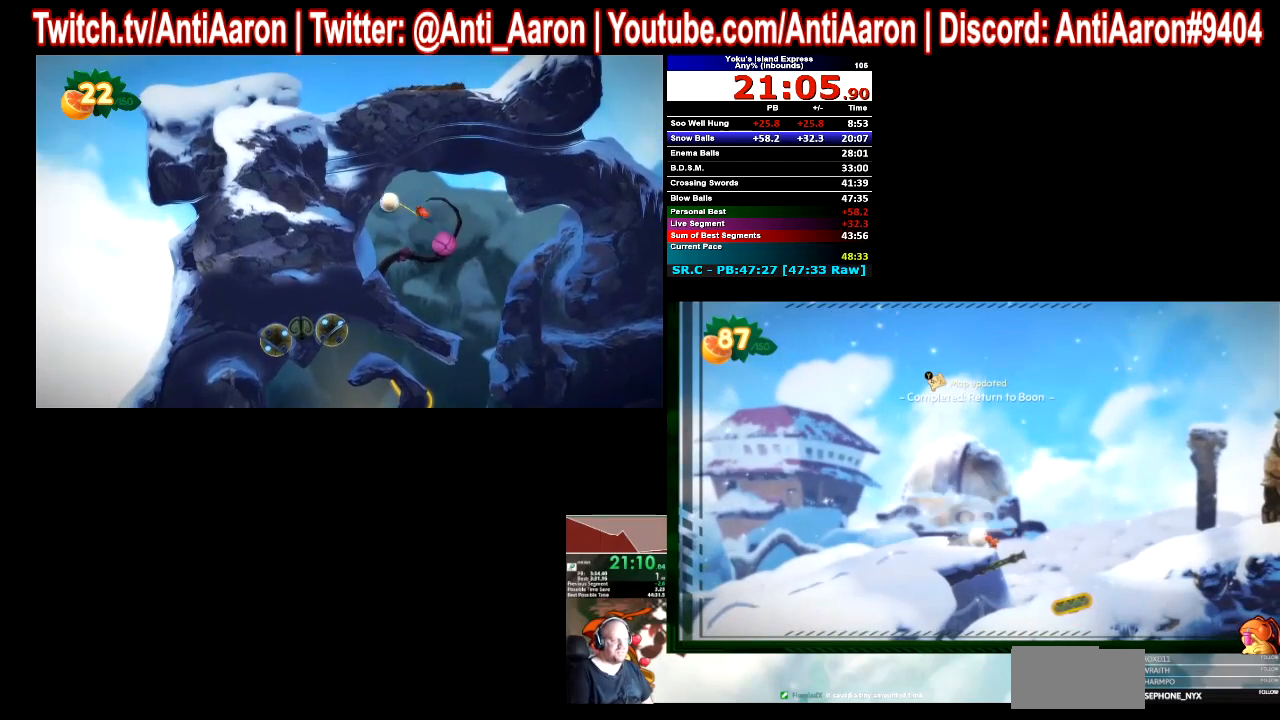
{"buttons": [], "left_stick": "left", "right_stick": "center", "button_events": [[233, "B", "down"], [333, "B", "up"]]}
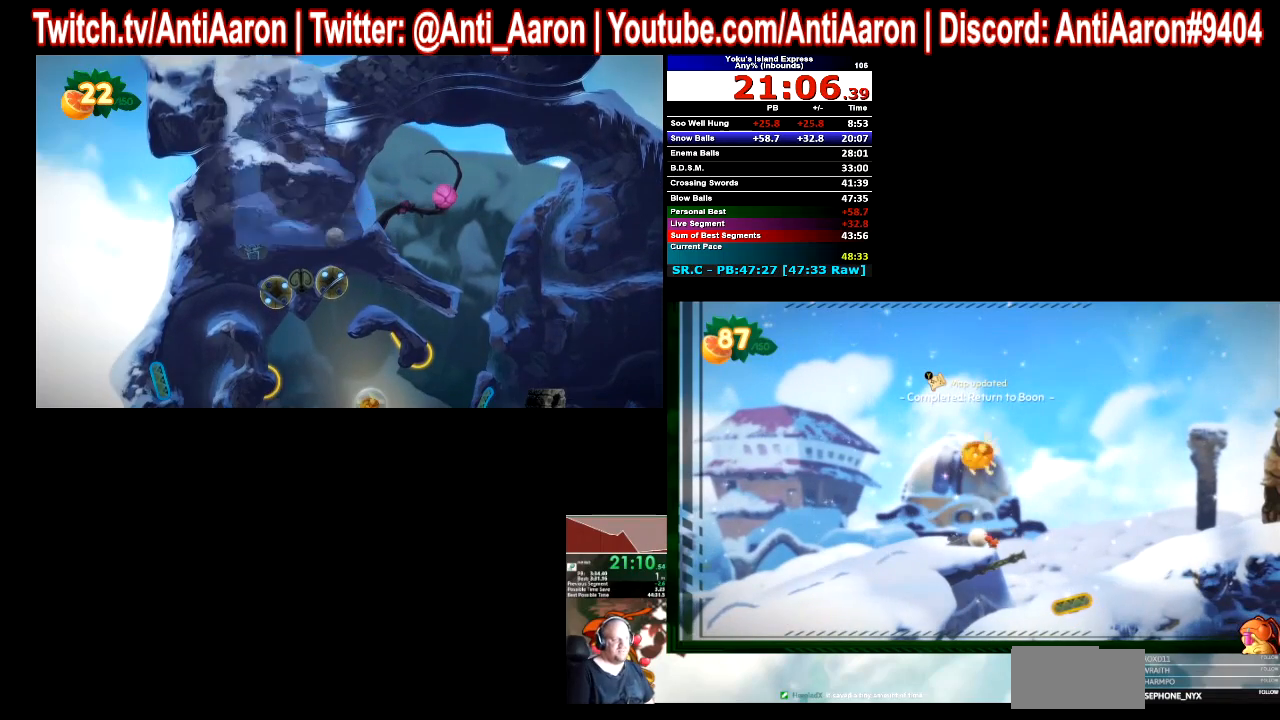
{"buttons": [], "left_stick": "left", "right_stick": "center", "button_events": [[200, "B", "down"], [400, "B", "up"]]}
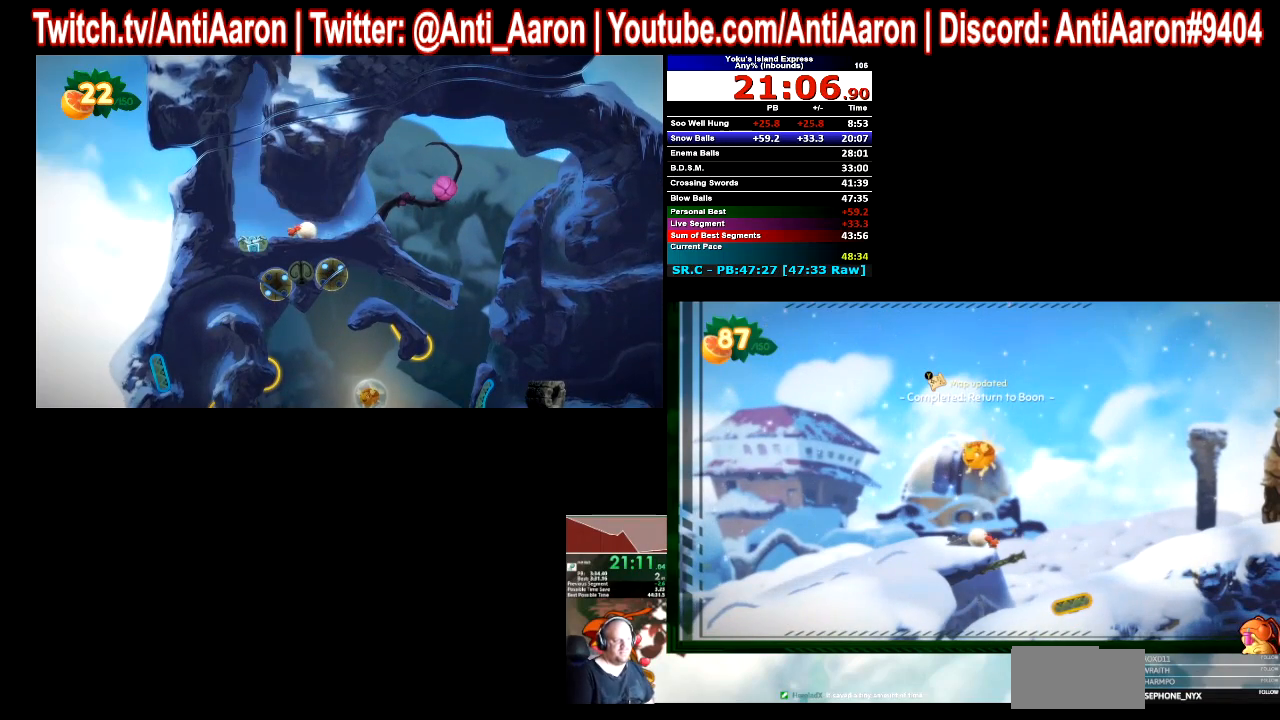
{"buttons": [], "left_stick": "left", "right_stick": "center", "button_events": []}
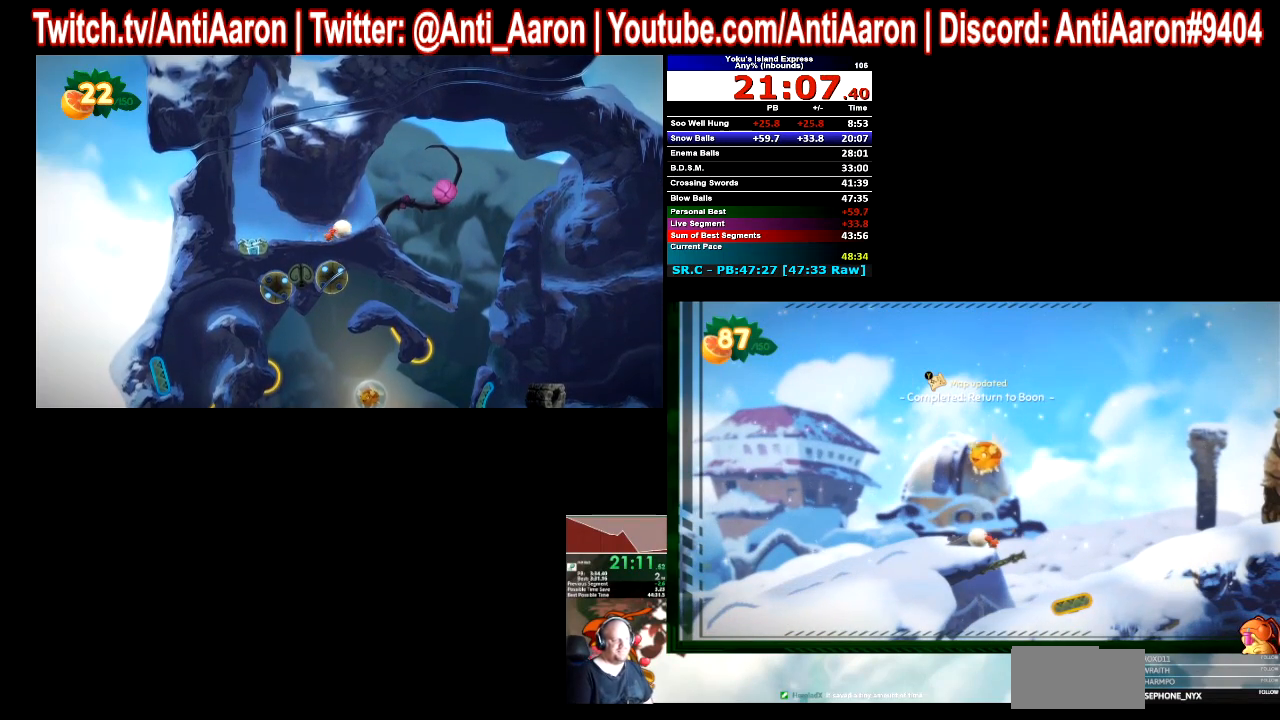
{"buttons": [], "left_stick": "left", "right_stick": "center", "button_events": []}
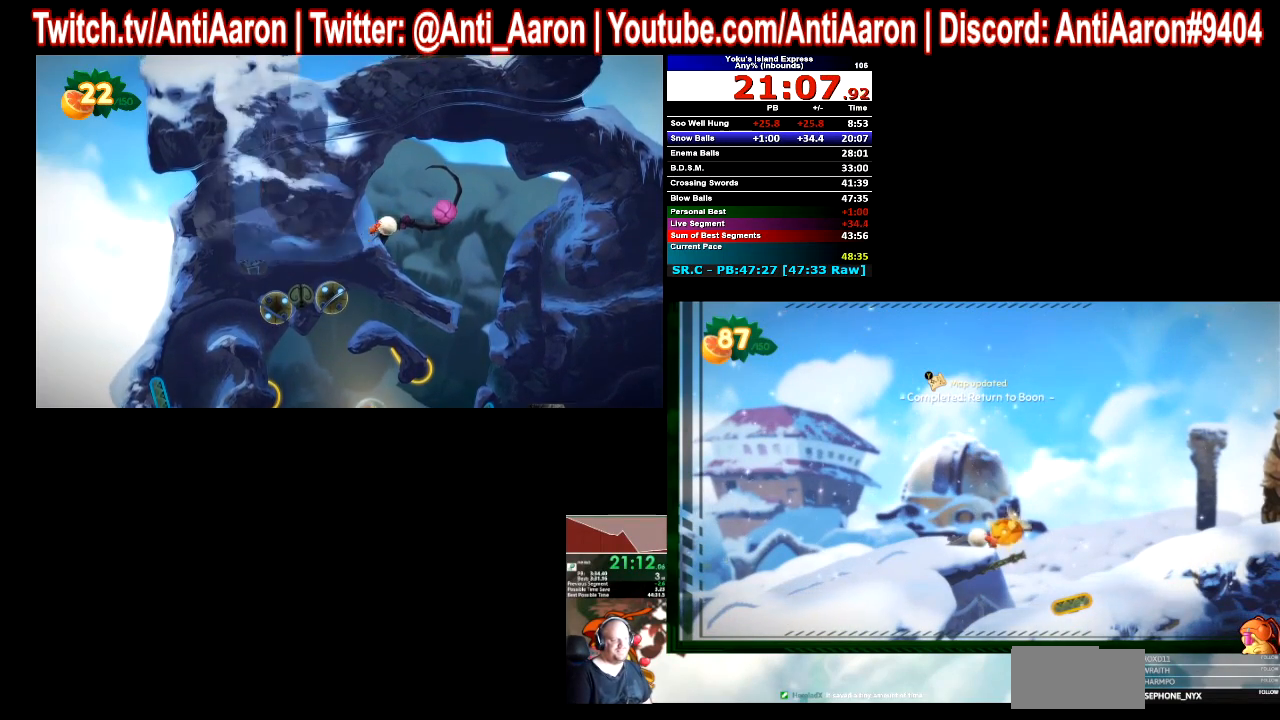
{"buttons": [], "left_stick": "left", "right_stick": "center", "button_events": [[367, "B", "down"], [433, "B", "up"]]}
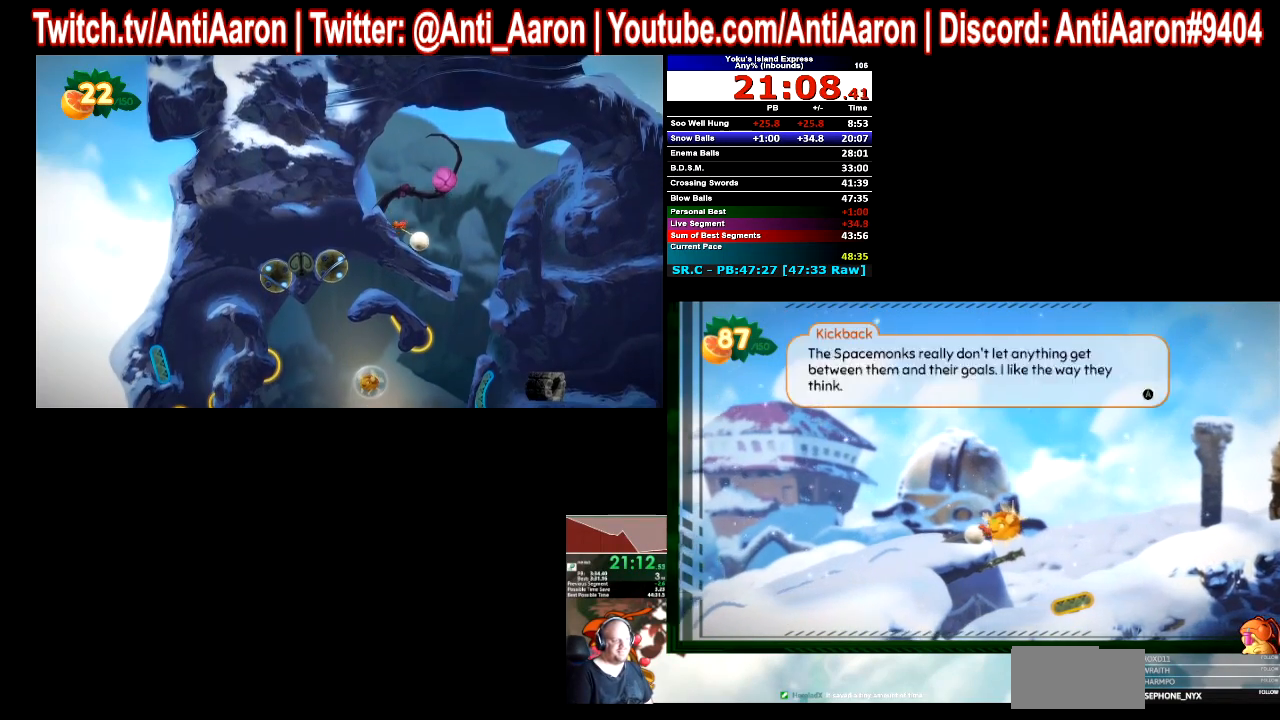
{"buttons": [], "left_stick": "left", "right_stick": "center", "button_events": []}
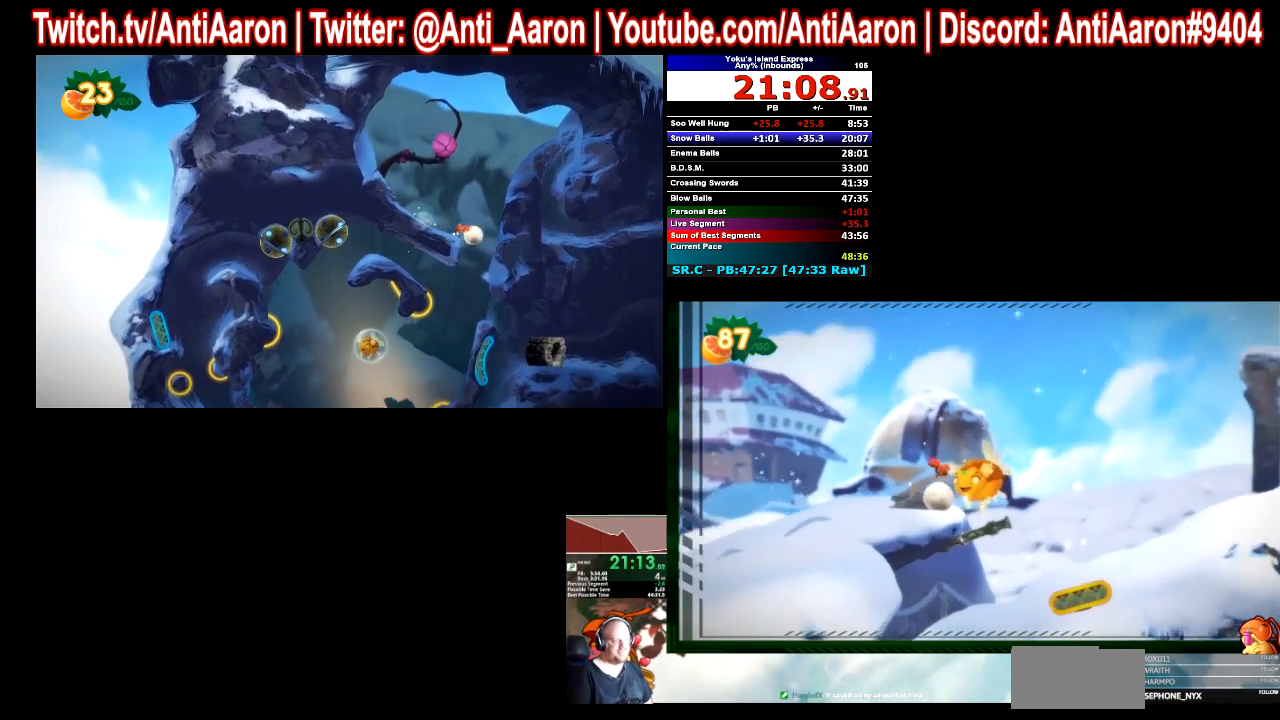
{"buttons": [], "left_stick": "left", "right_stick": "center", "button_events": []}
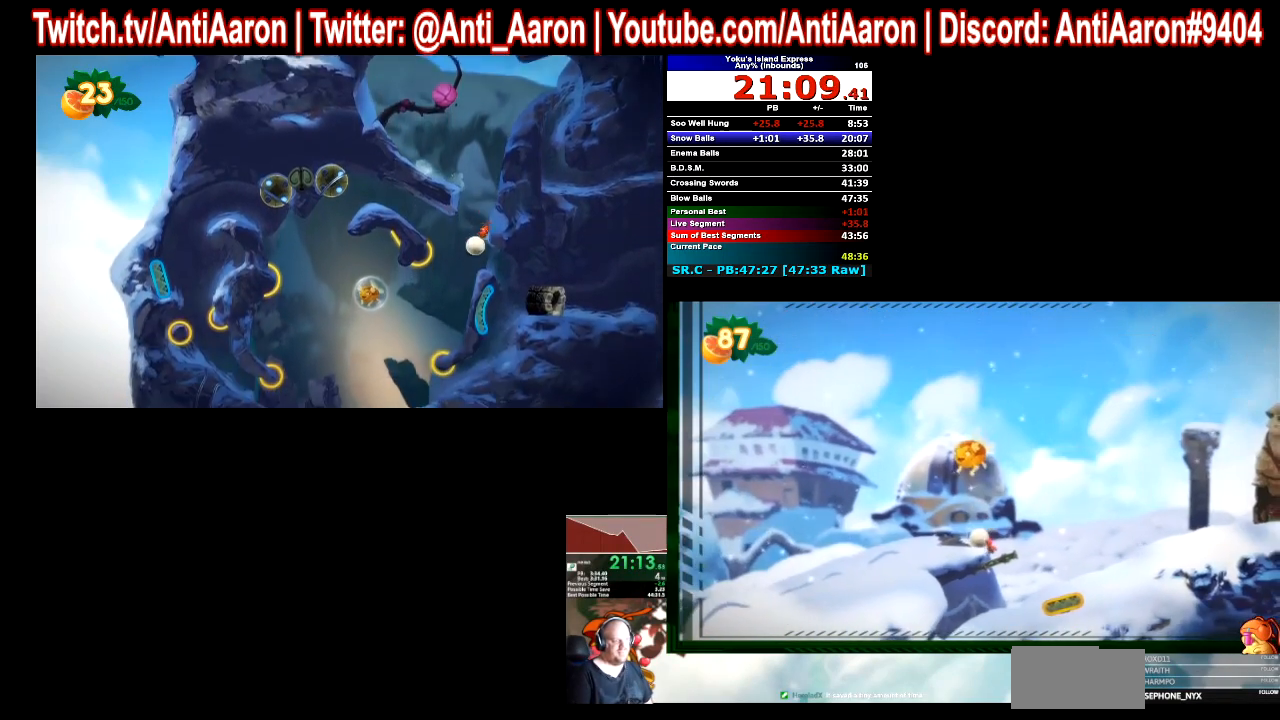
{"buttons": [], "left_stick": "left", "right_stick": "center", "button_events": []}
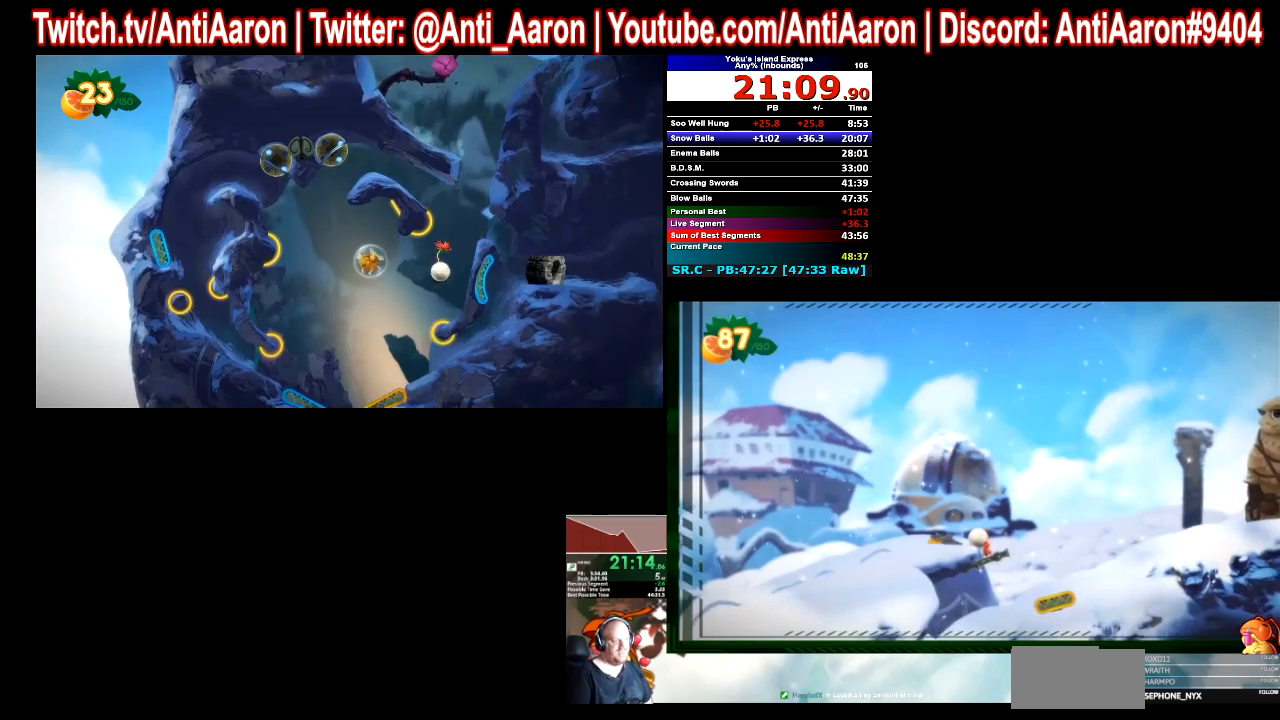
{"buttons": [], "left_stick": "left", "right_stick": "center", "button_events": []}
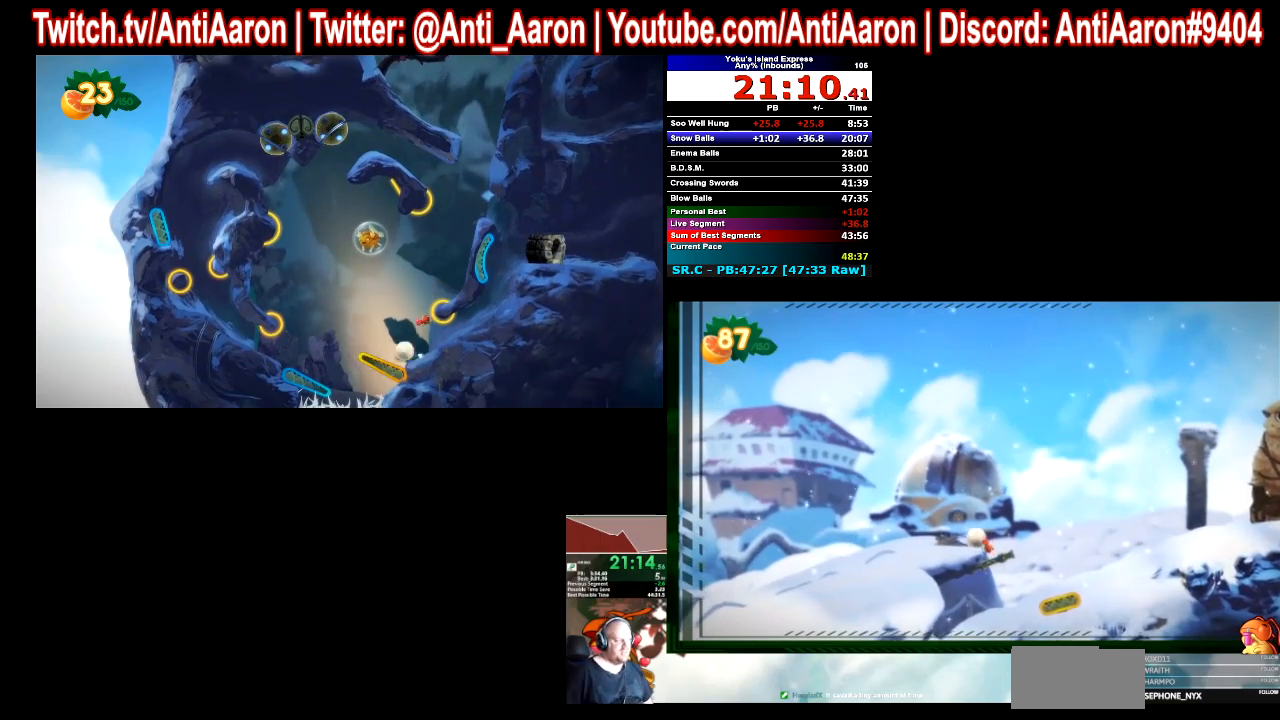
{"buttons": [], "left_stick": "left", "right_stick": "center", "button_events": []}
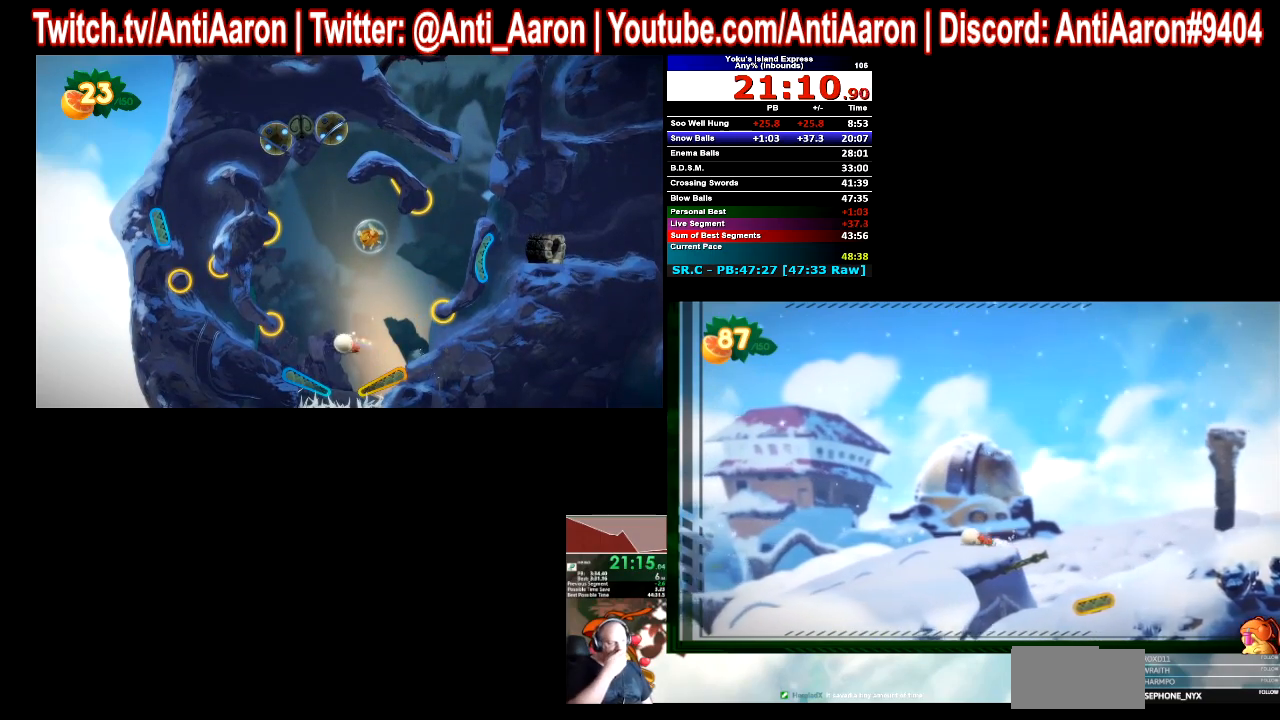
{"buttons": [], "left_stick": "left", "right_stick": "center", "button_events": []}
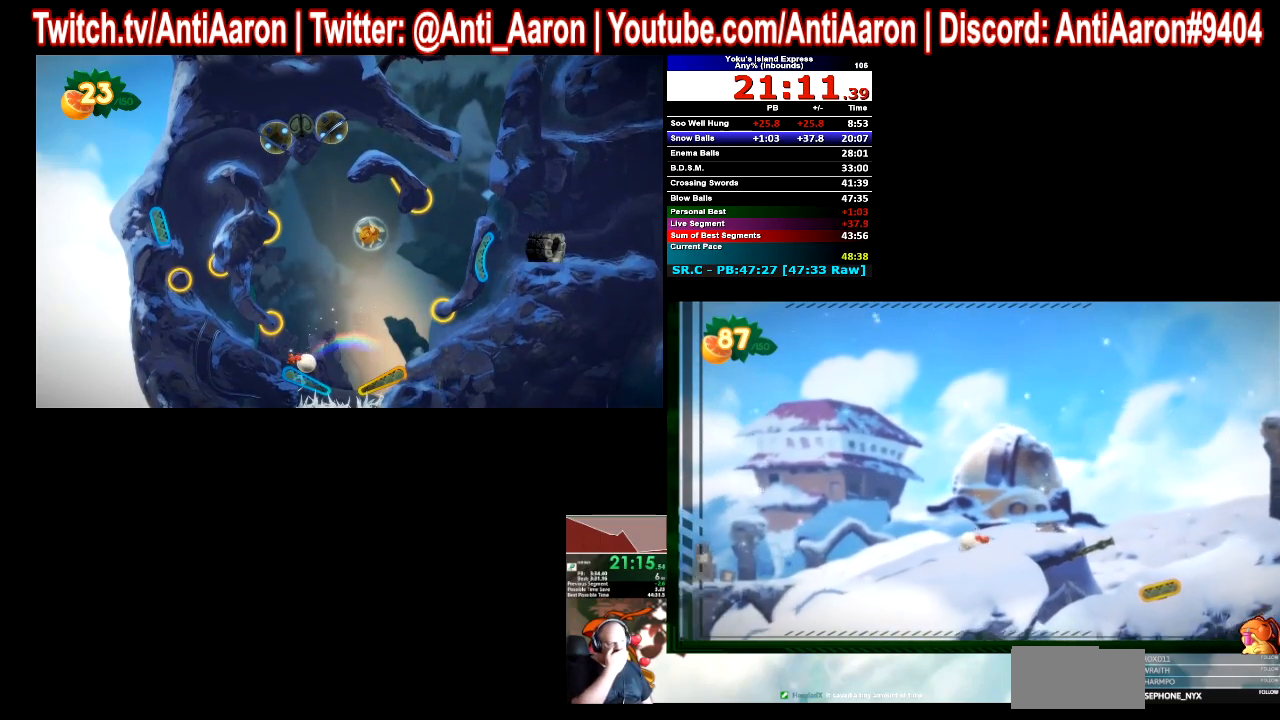
{"buttons": [], "left_stick": "left", "right_stick": "center", "button_events": []}
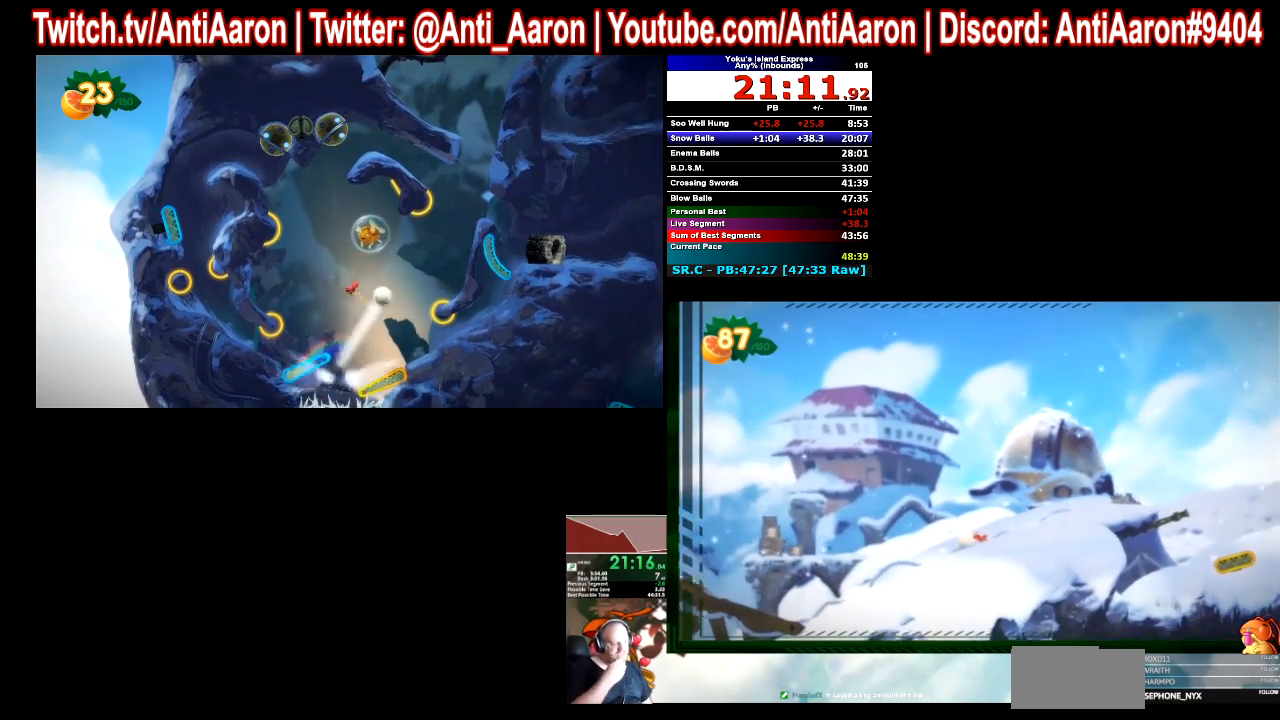
{"buttons": [], "left_stick": "left", "right_stick": "center", "button_events": []}
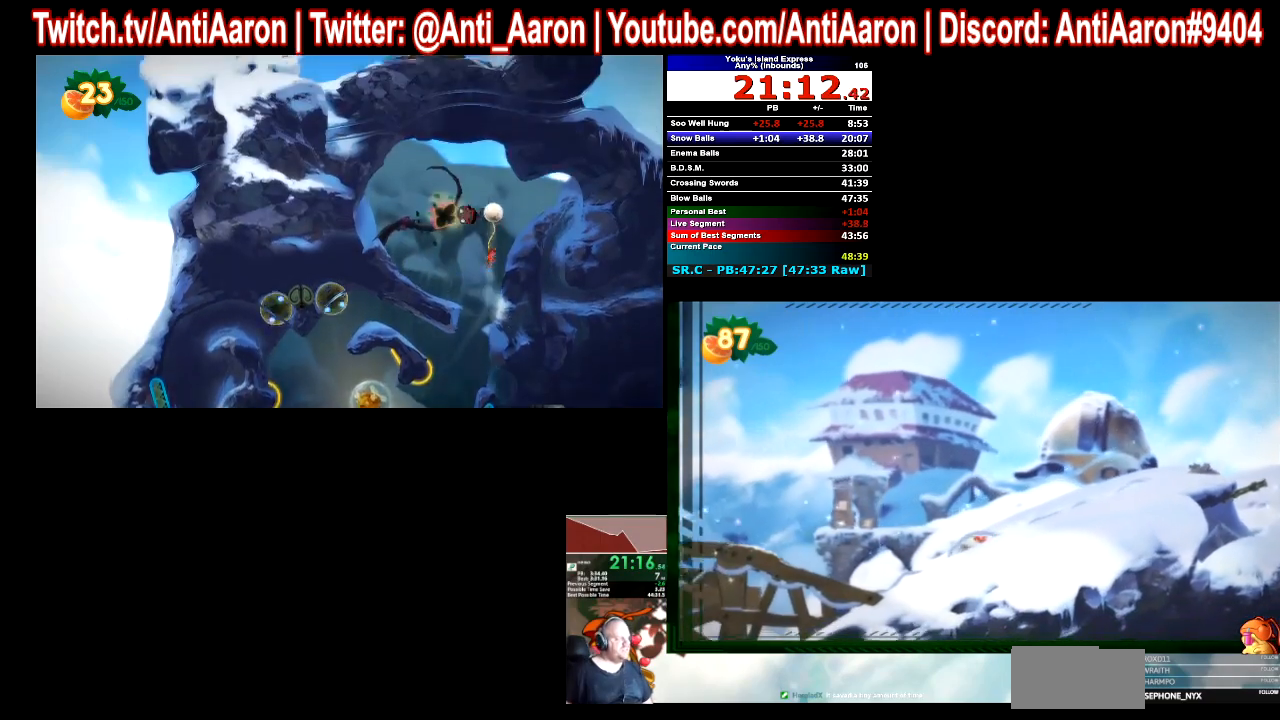
{"buttons": [], "left_stick": "left", "right_stick": "center", "button_events": []}
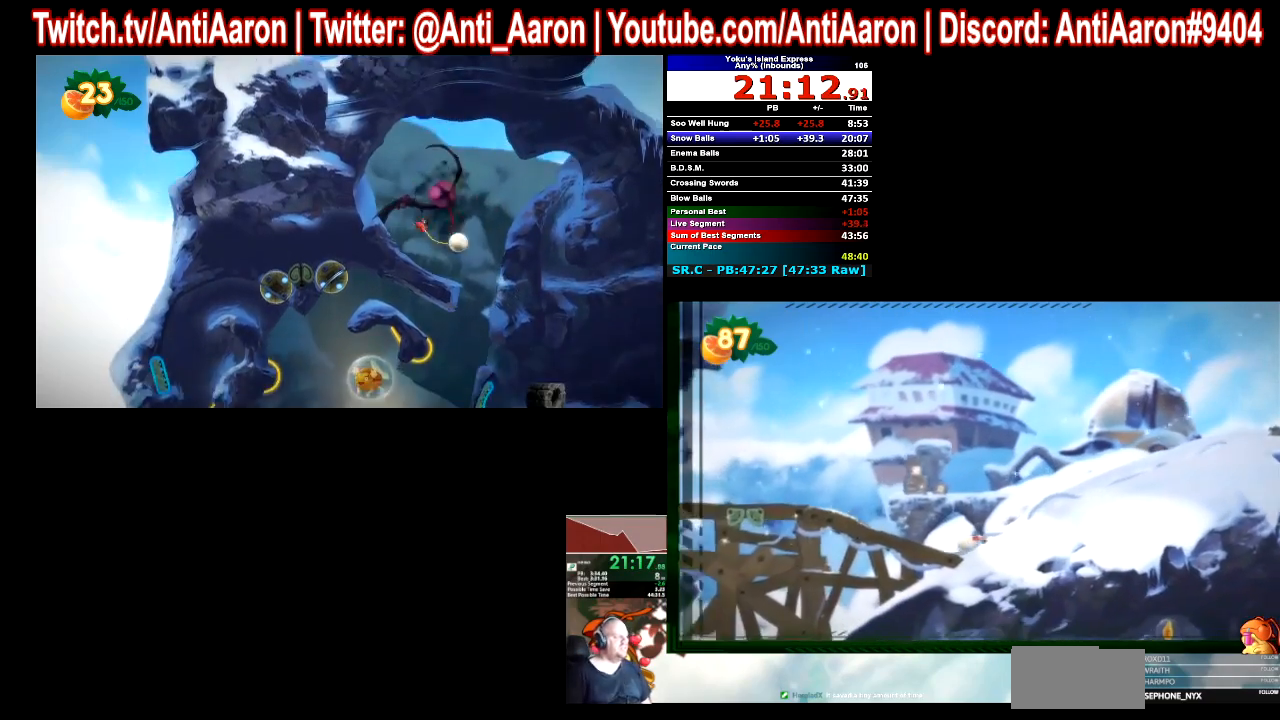
{"buttons": [], "left_stick": "left", "right_stick": "center", "button_events": []}
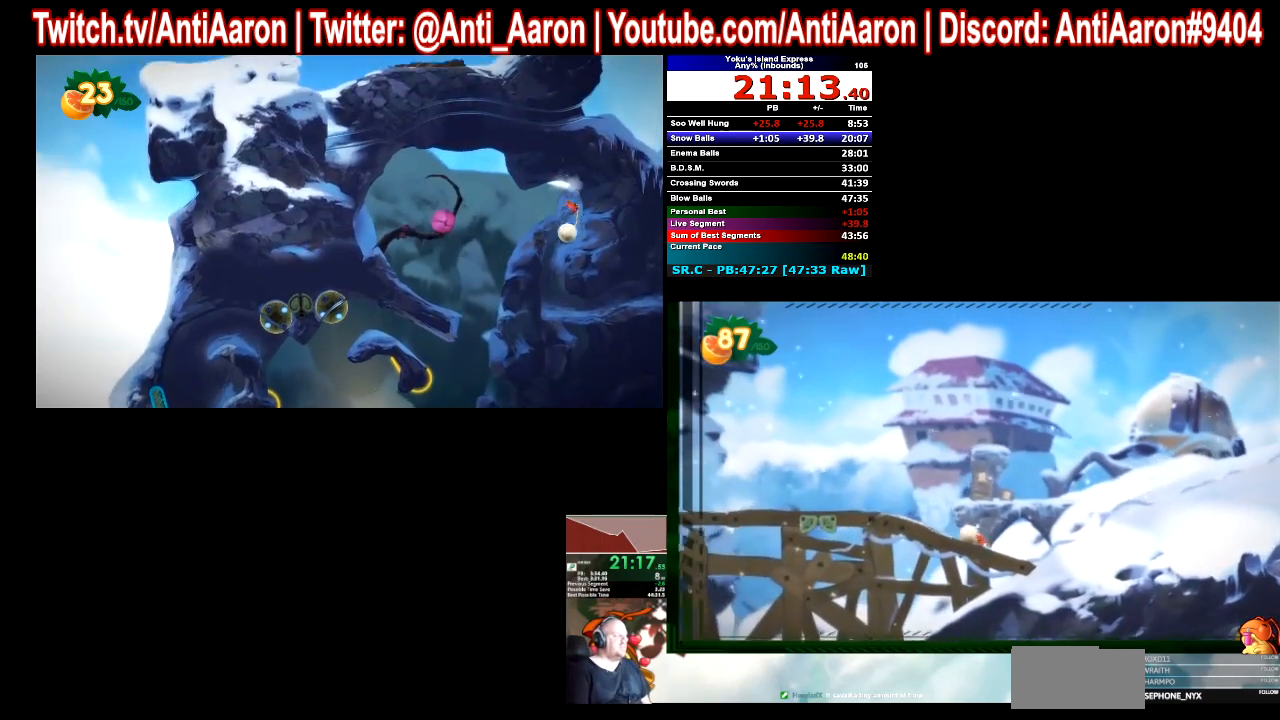
{"buttons": [], "left_stick": "left", "right_stick": "center", "button_events": []}